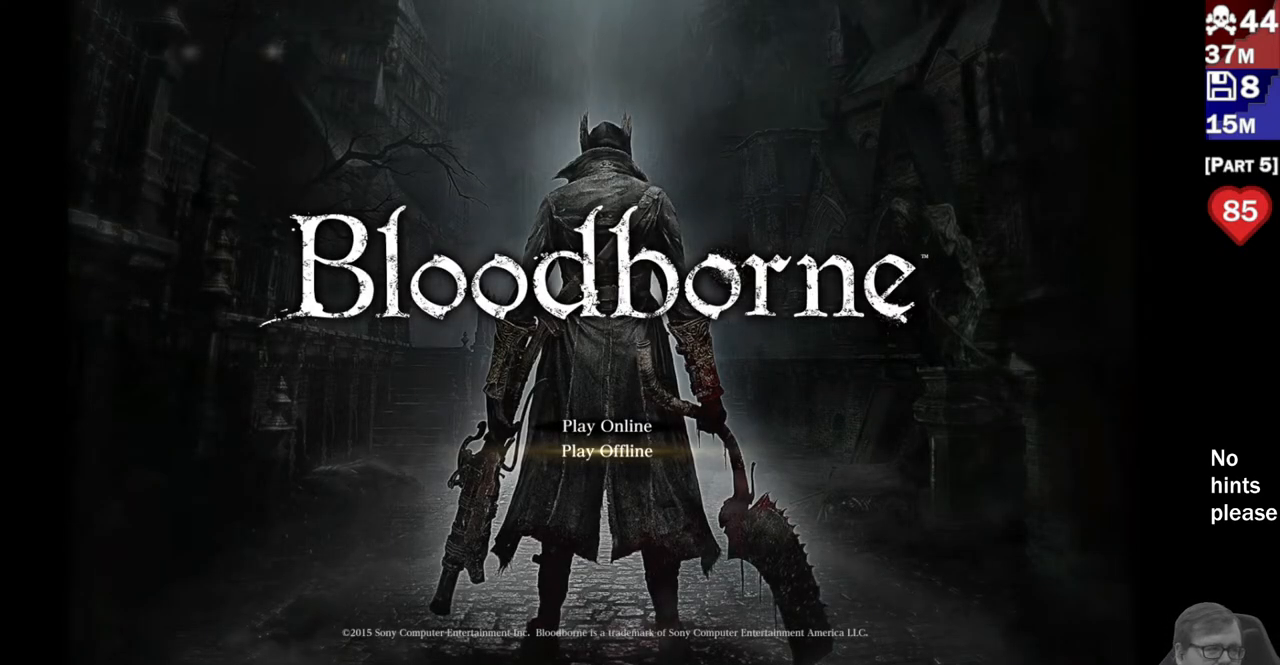
Gameplay with a controller (PlayStation layout); each line is a JSON object with the inputs held at the frame after it. "events" lists button and stick changes between this image and that frame as [ms after this image, input, new state], when the widget could be followed in between. Not read: L3 SELECT SQUARE START.
{"buttons": [], "left_stick": "center", "right_stick": "center", "events": [[150, "CROSS", "down"], [283, "CROSS", "up"]]}
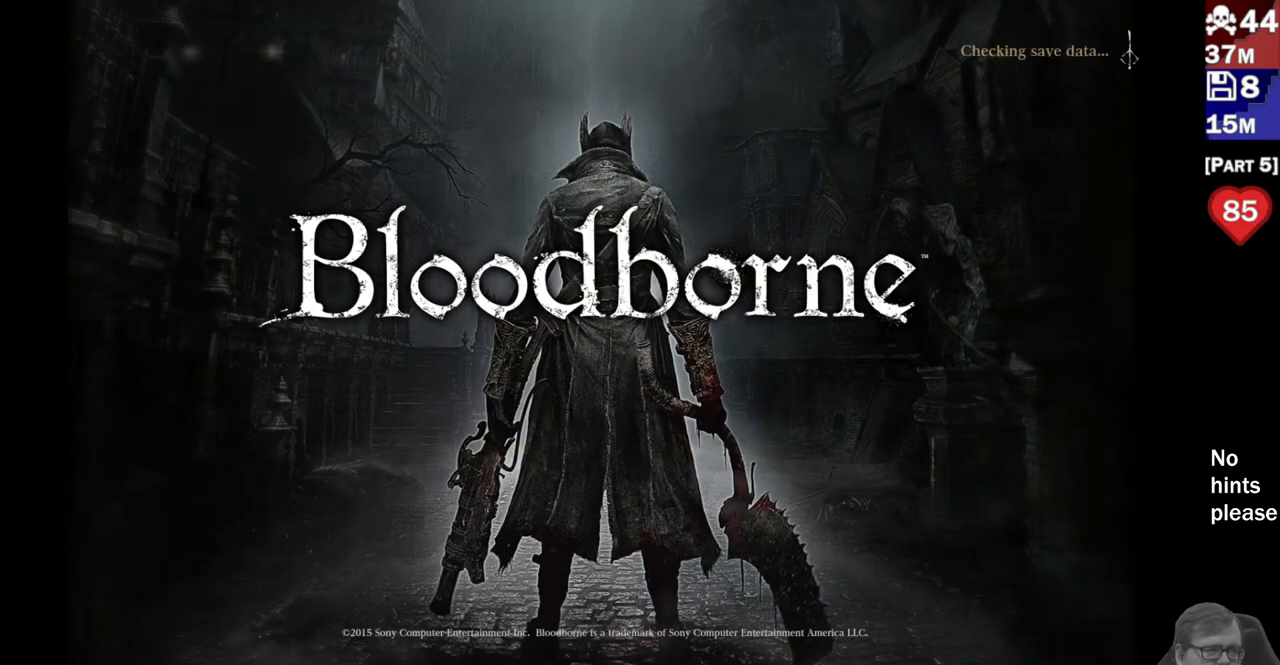
{"buttons": [], "left_stick": "center", "right_stick": "center", "events": []}
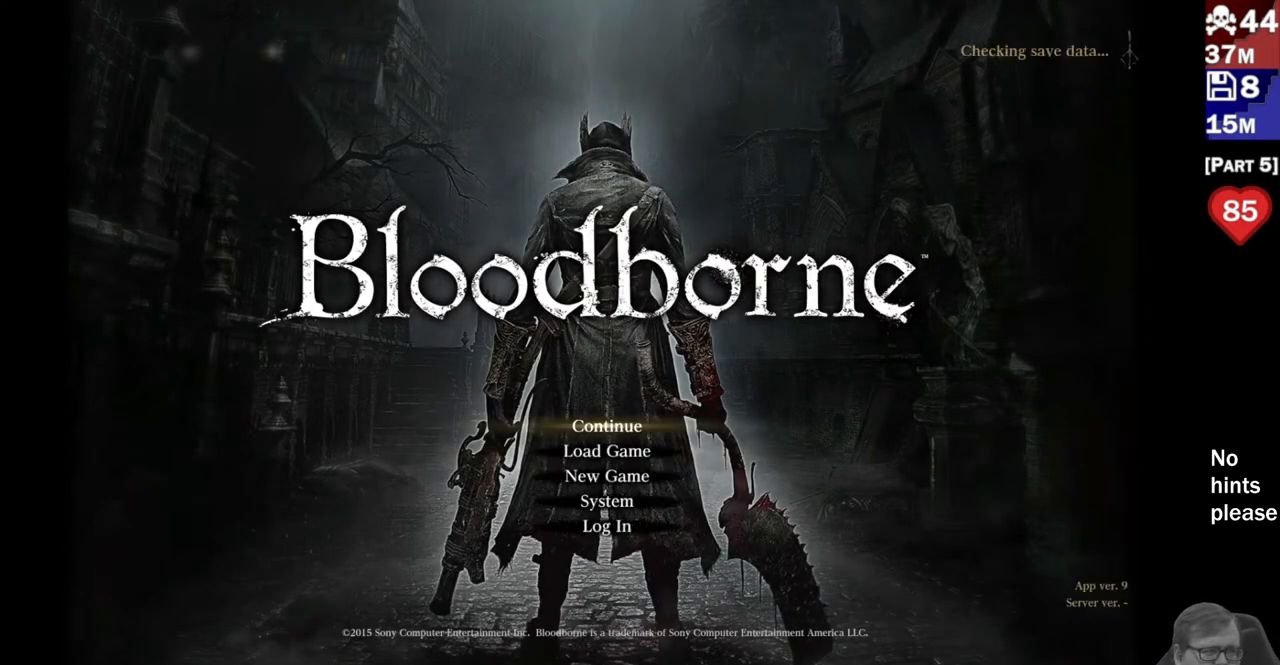
{"buttons": [], "left_stick": "center", "right_stick": "center", "events": []}
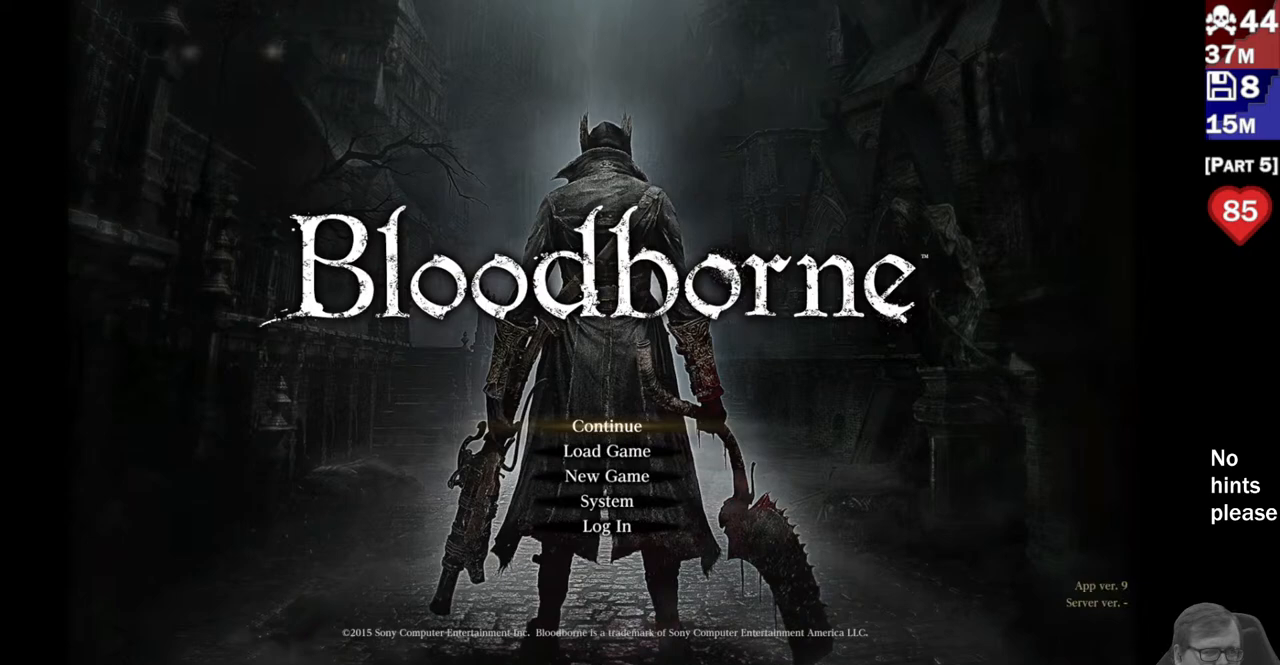
{"buttons": [], "left_stick": "center", "right_stick": "center", "events": []}
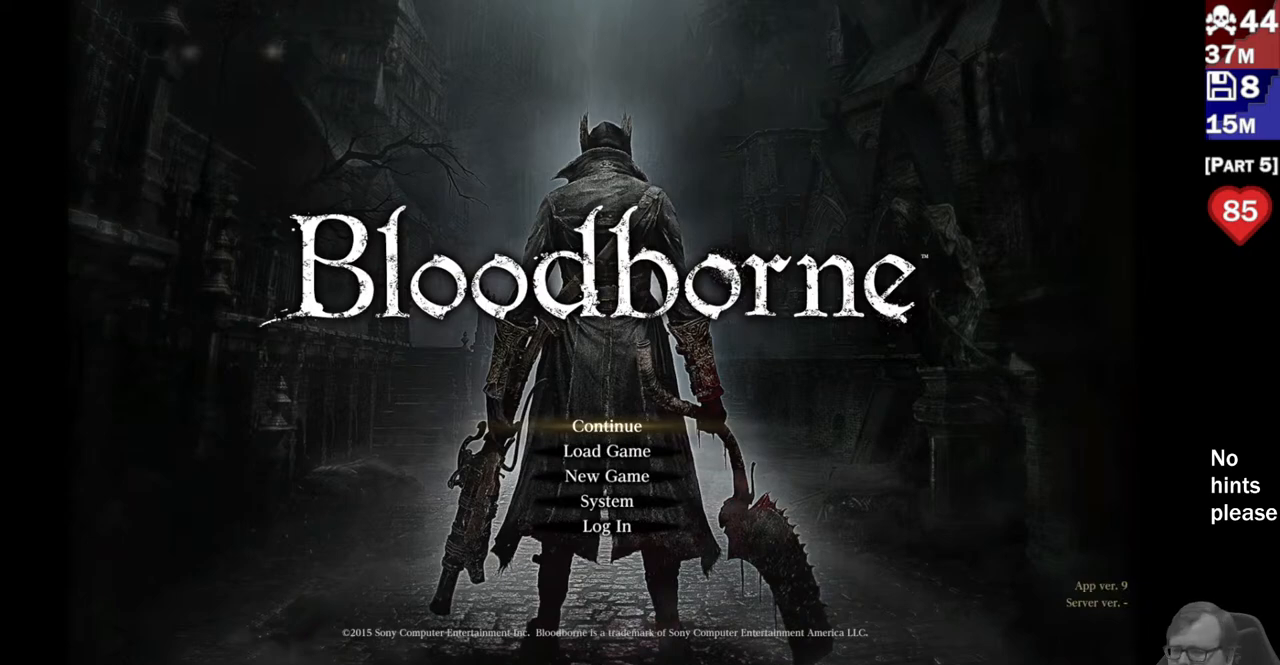
{"buttons": [], "left_stick": "center", "right_stick": "center", "events": [[100, "DPAD_DOWN", "down"], [233, "DPAD_DOWN", "up"]]}
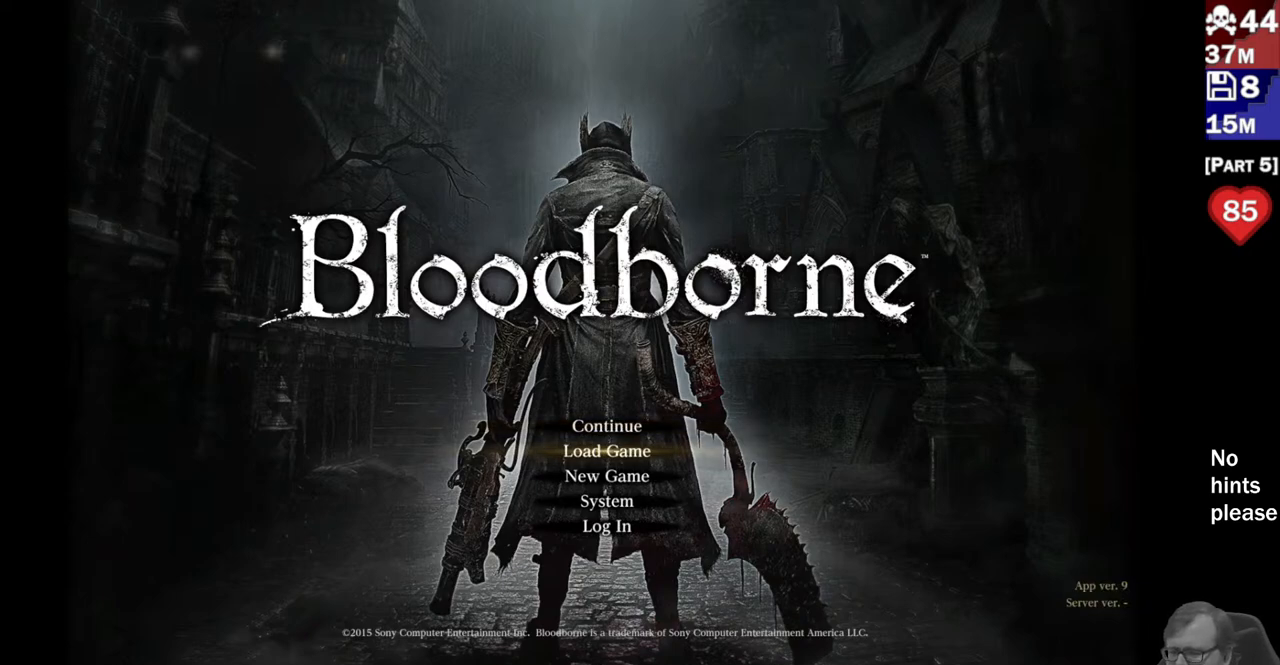
{"buttons": [], "left_stick": "center", "right_stick": "center", "events": [[183, "CROSS", "down"], [317, "CROSS", "up"]]}